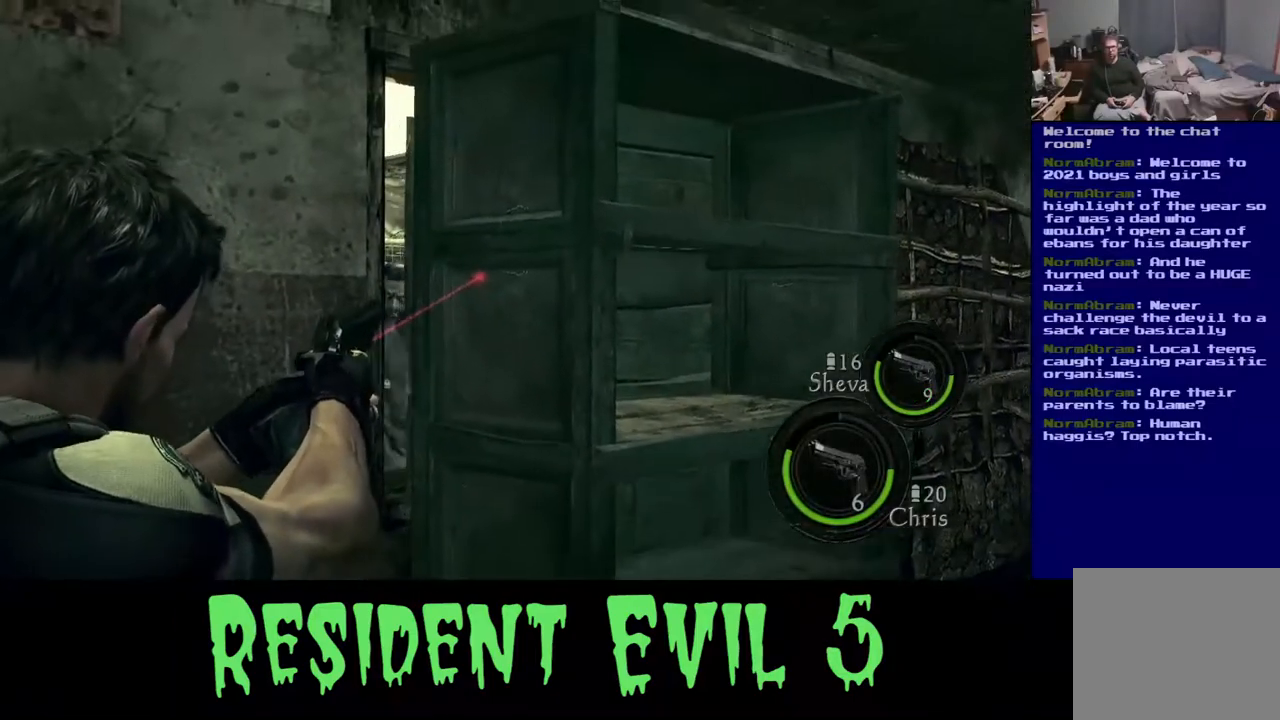
Gameplay with a controller (Xbox layout); each line is a JSON object with the inputs held at the frame after it. "events" lists button and stick changes between this image and that frame as [ms after this image, input, new state], when the widget could be followed in between.
{"buttons": ["L2"], "left_stick": "center", "right_stick": "center", "events": [[33, "left_stick", "center"], [117, "right_stick", "center"], [317, "right_stick", "left"], [483, "right_stick", "center"]]}
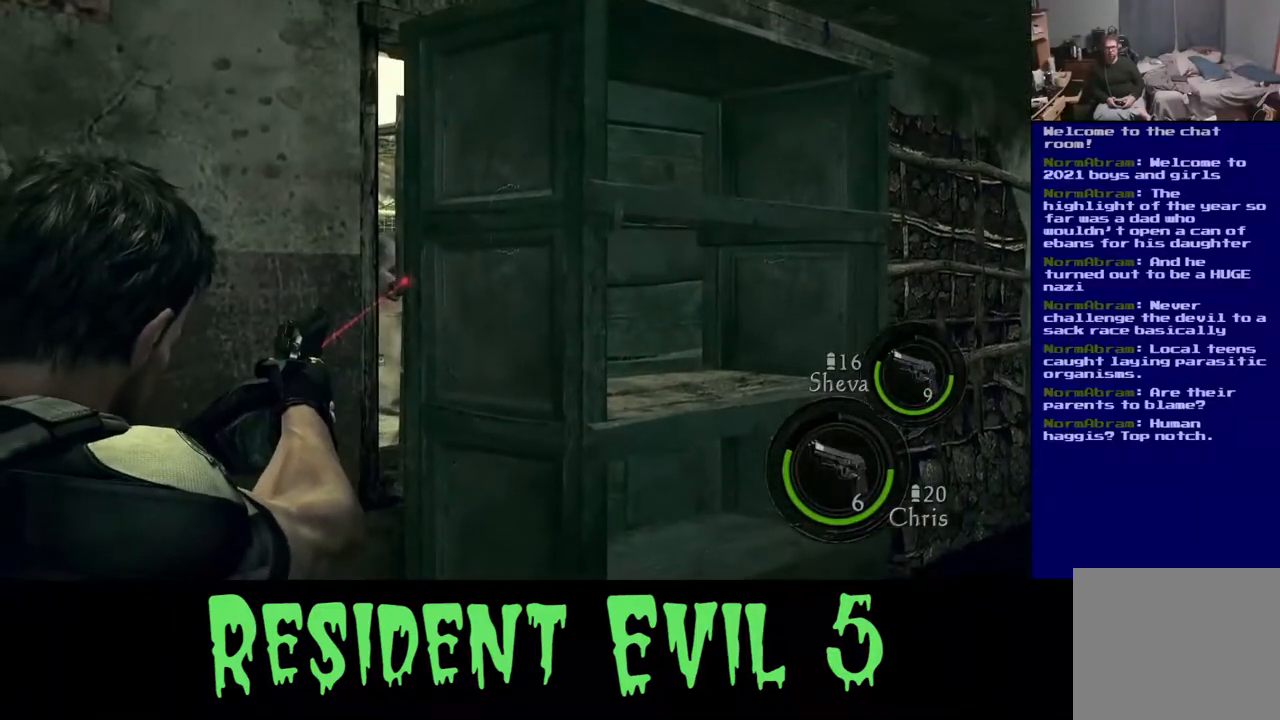
{"buttons": ["L2", "R2"], "left_stick": "center", "right_stick": "center", "events": [[150, "right_stick", "left"], [267, "right_stick", "center"], [500, "R2", "down"]]}
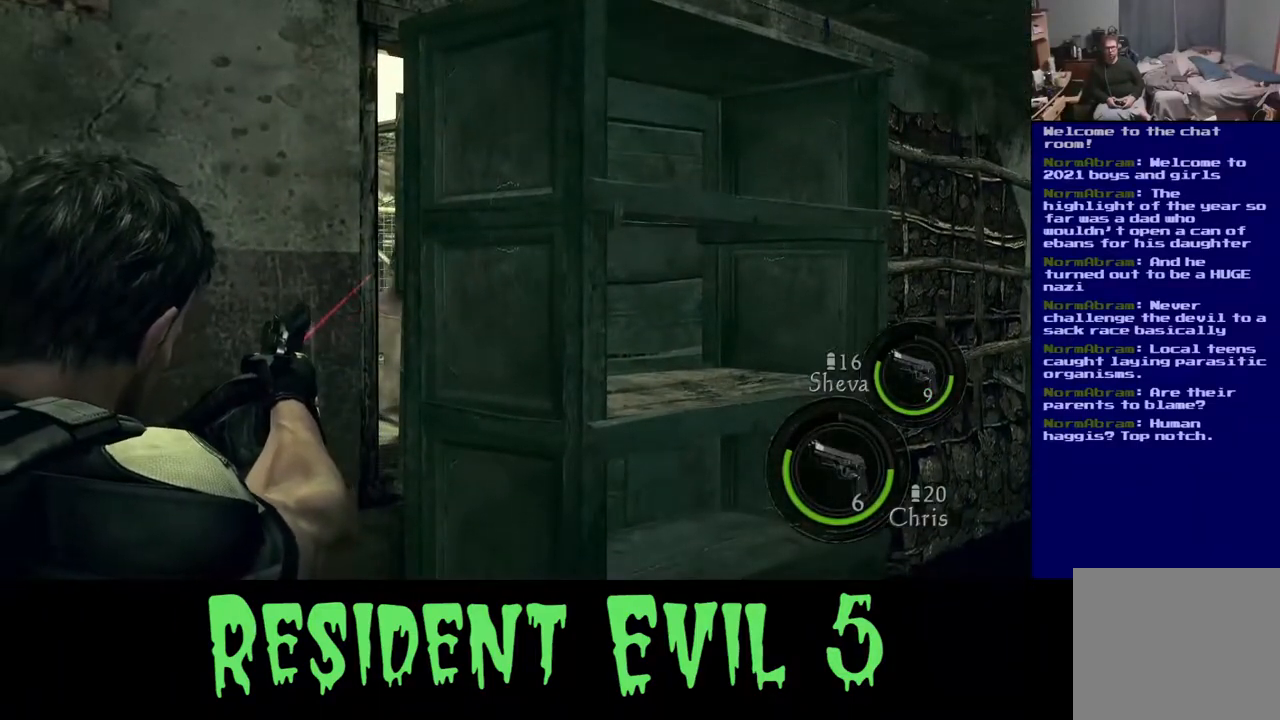
{"buttons": ["L2"], "left_stick": "center", "right_stick": "center", "events": [[133, "R2", "up"], [200, "right_stick", "down-right"], [317, "right_stick", "center"]]}
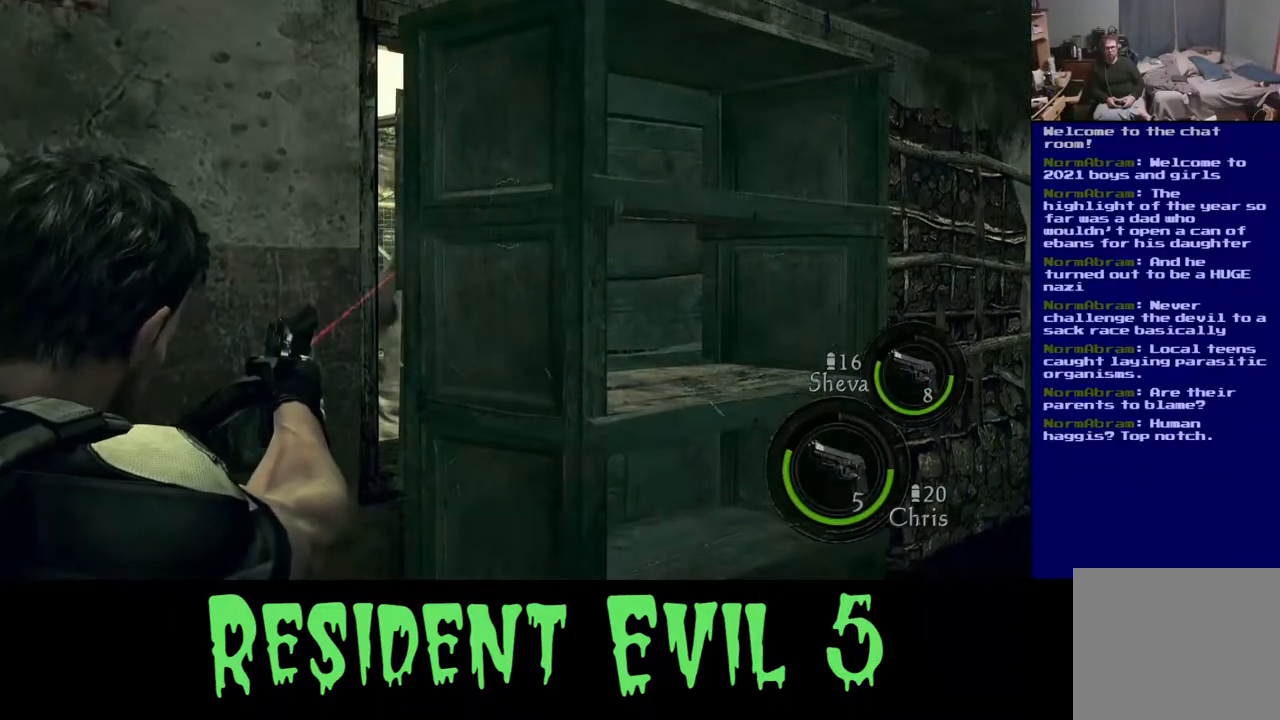
{"buttons": ["L2"], "left_stick": "center", "right_stick": "center", "events": [[300, "R2", "down"], [450, "R2", "up"]]}
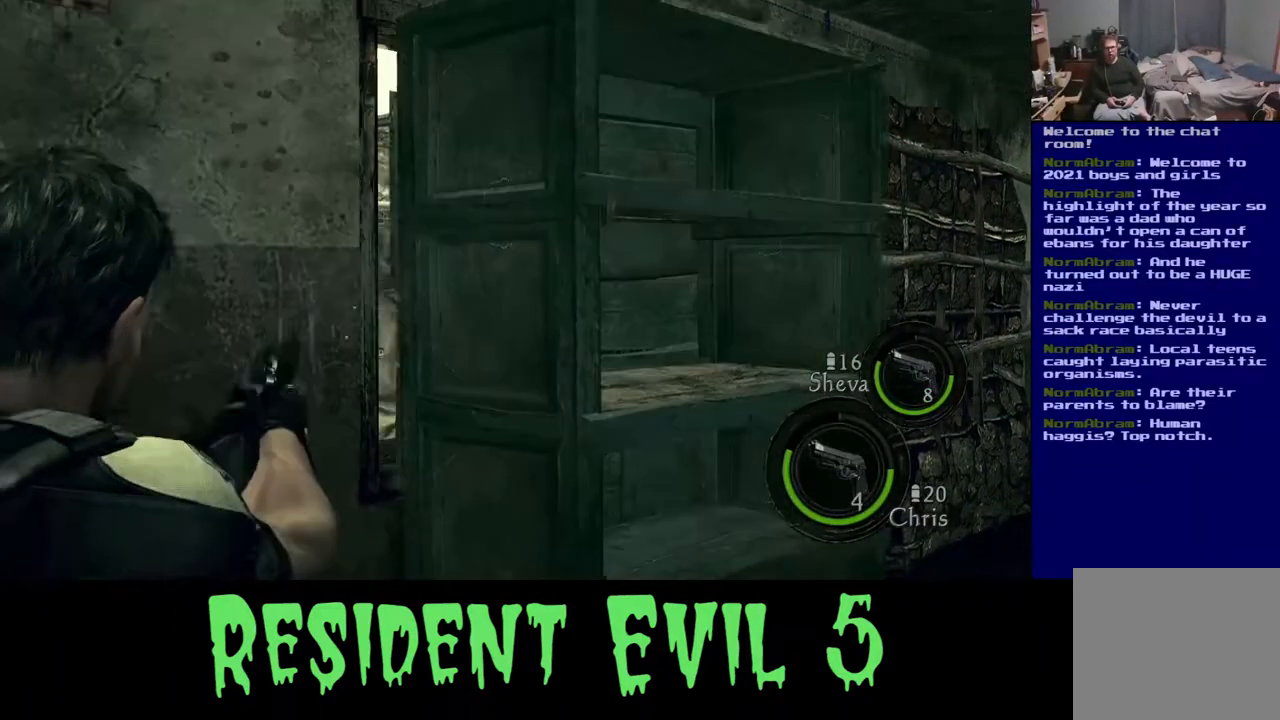
{"buttons": ["L2"], "left_stick": "center", "right_stick": "left", "events": [[450, "right_stick", "left"]]}
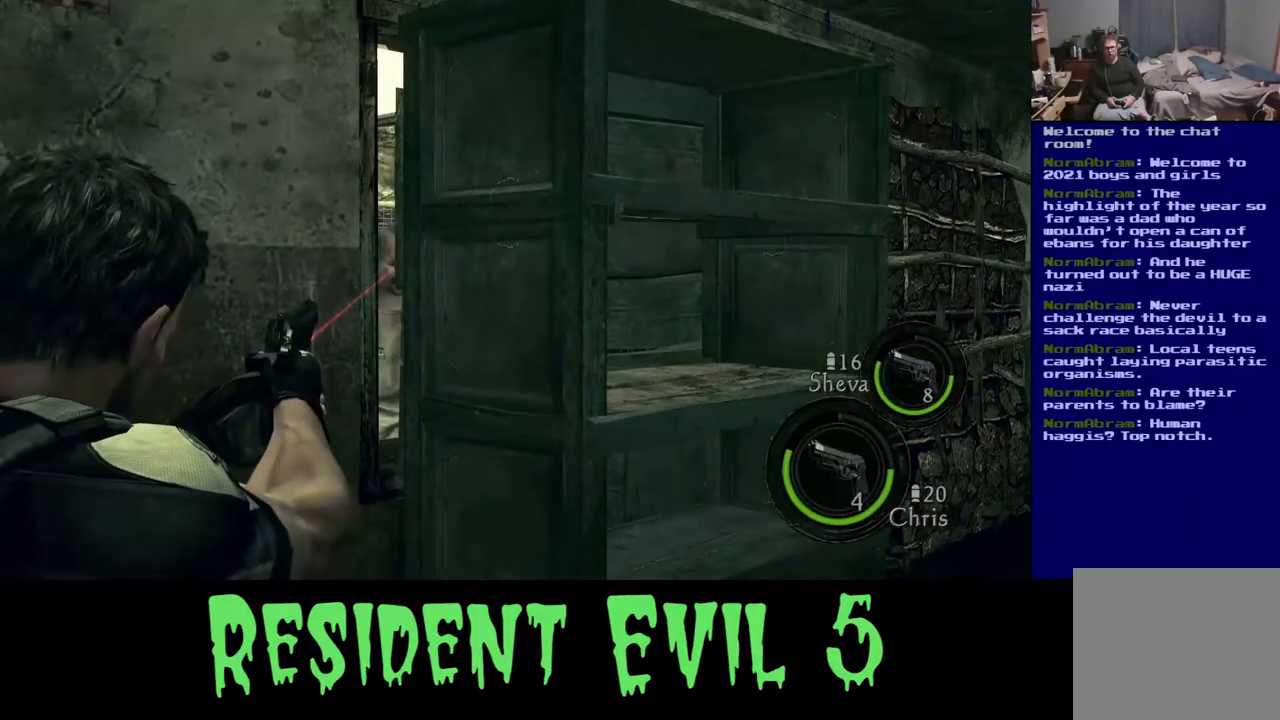
{"buttons": ["L2"], "left_stick": "center", "right_stick": "center", "events": [[167, "right_stick", "center"], [367, "R2", "down"], [500, "R2", "up"]]}
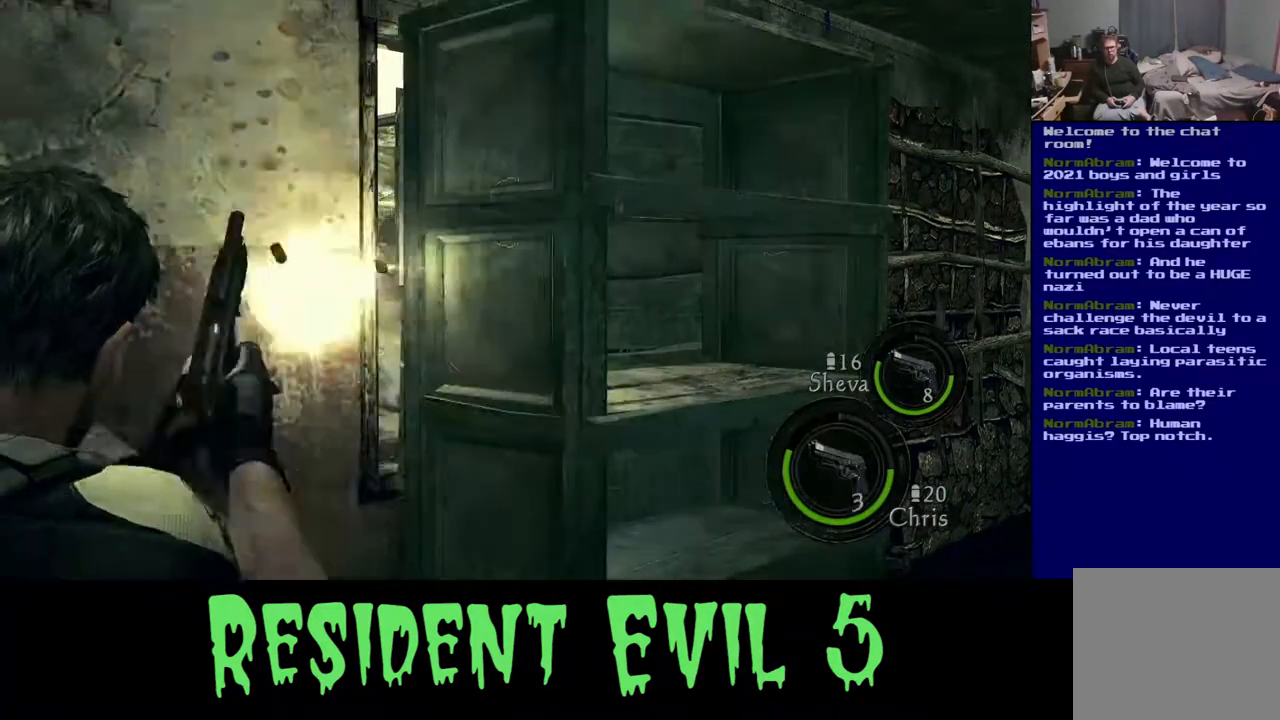
{"buttons": ["L2"], "left_stick": "center", "right_stick": "center", "events": []}
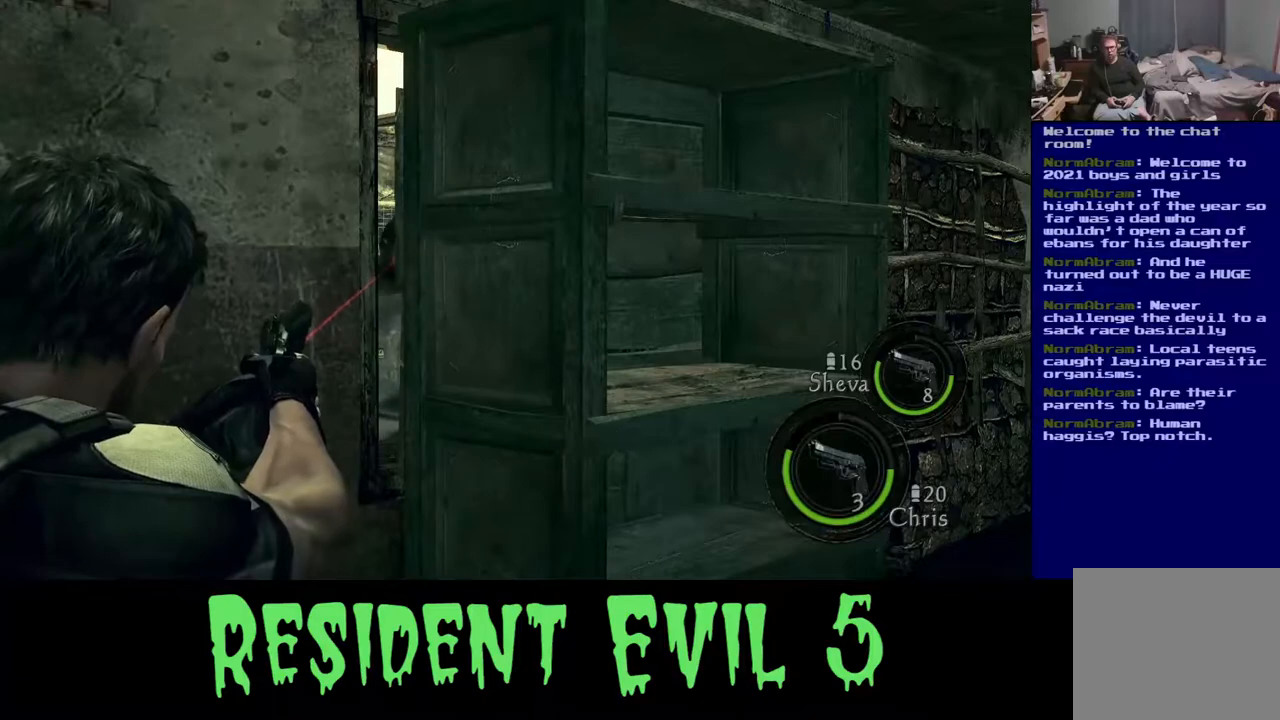
{"buttons": ["L2"], "left_stick": "center", "right_stick": "center", "events": [[317, "R2", "down"], [467, "R2", "up"]]}
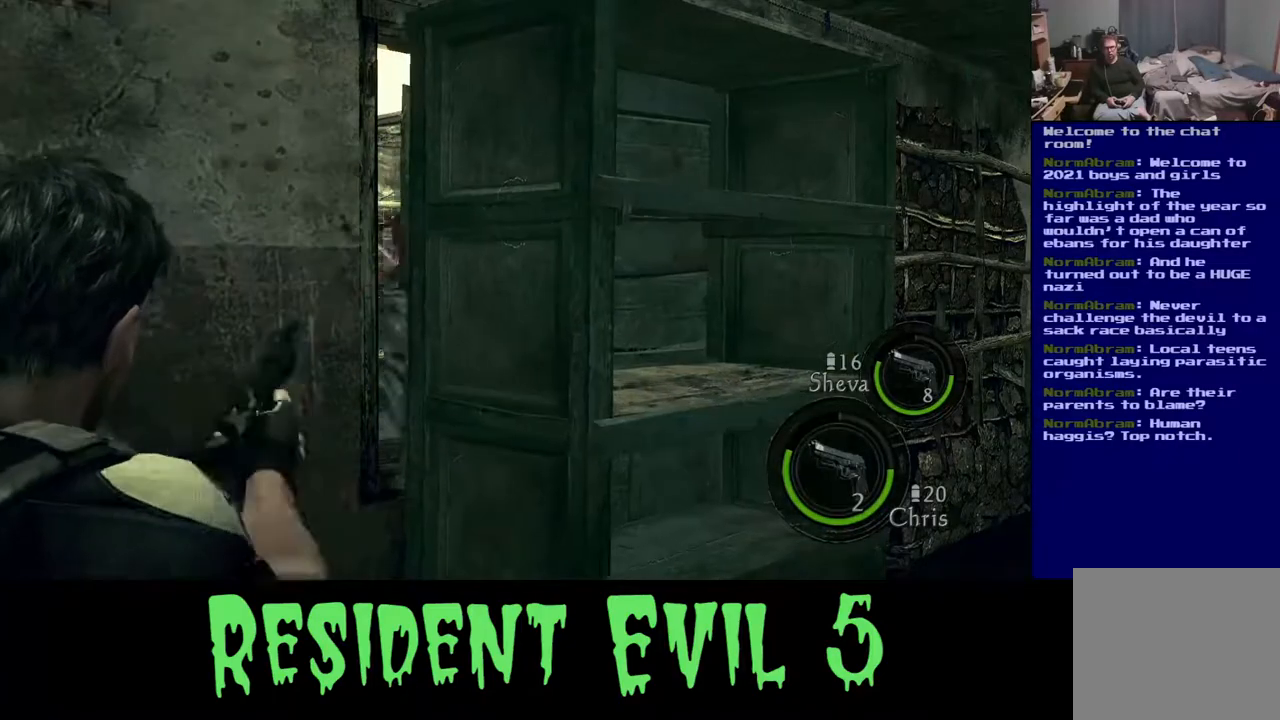
{"buttons": ["L2"], "left_stick": "center", "right_stick": "center", "events": []}
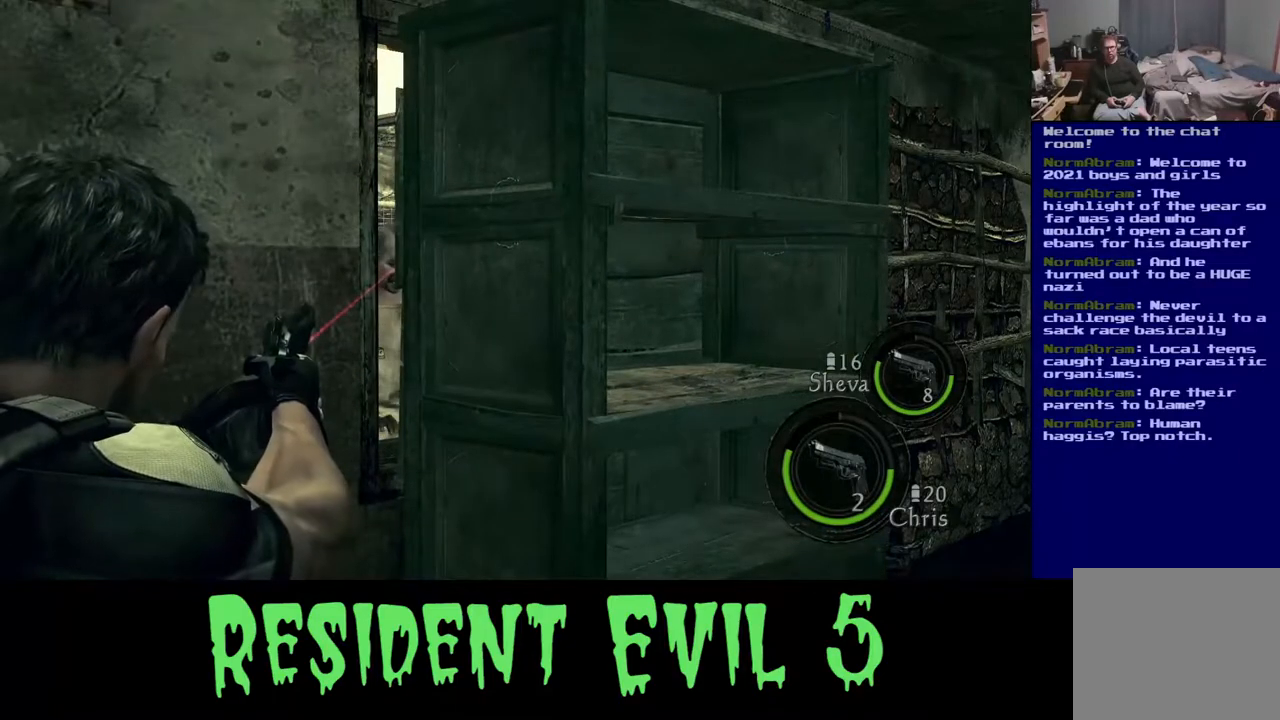
{"buttons": ["L2"], "left_stick": "center", "right_stick": "center", "events": [[167, "R2", "down"], [300, "R2", "up"]]}
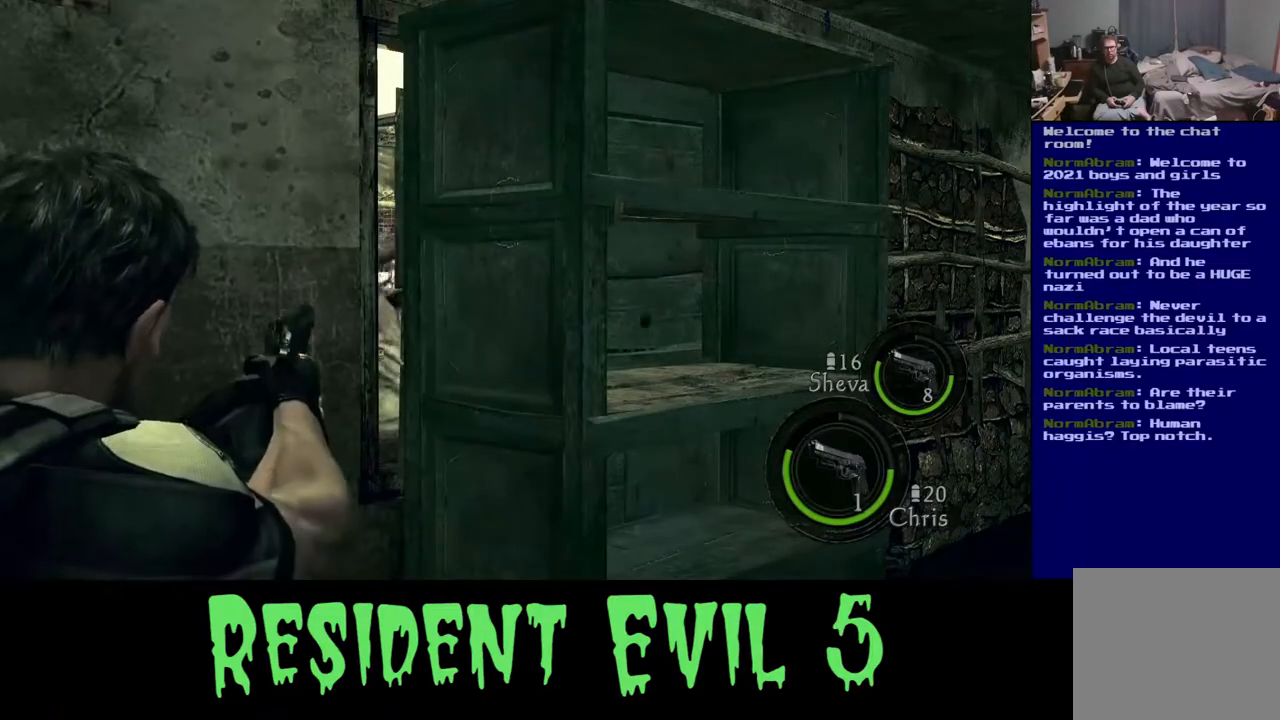
{"buttons": ["L2"], "left_stick": "center", "right_stick": "center", "events": []}
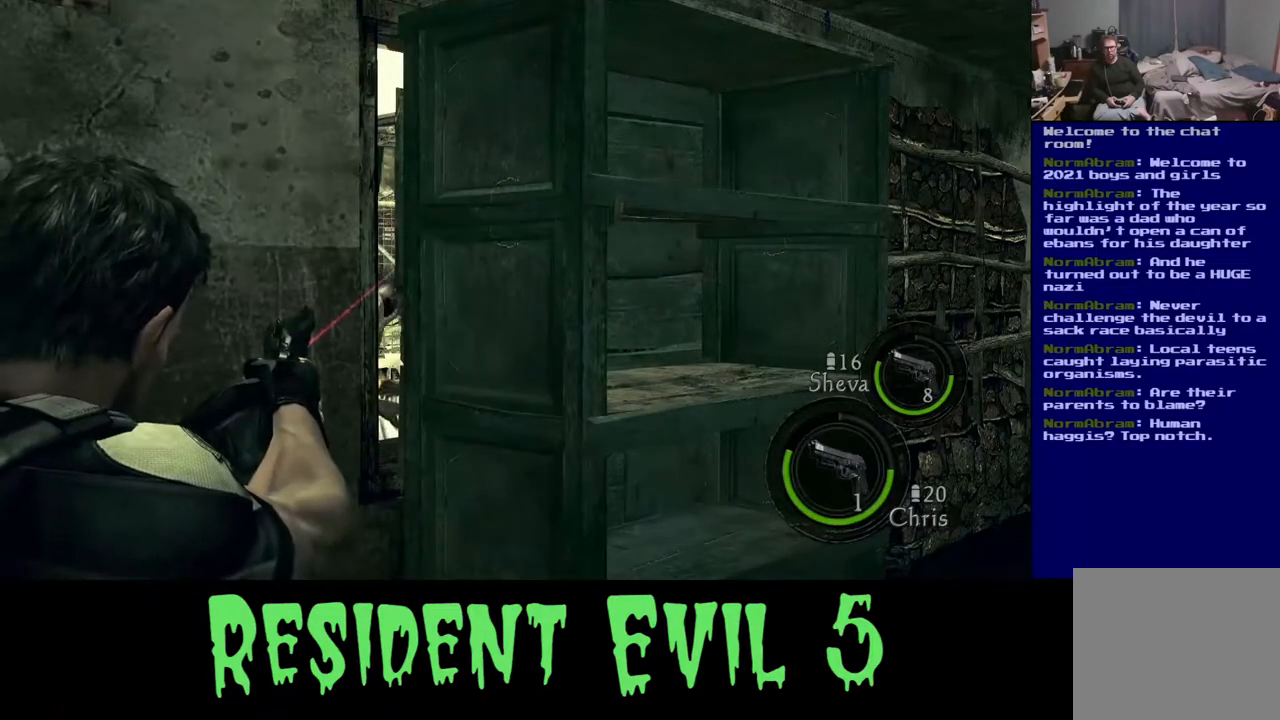
{"buttons": ["L2"], "left_stick": "center", "right_stick": "center", "events": [[200, "R2", "down"], [333, "R2", "up"]]}
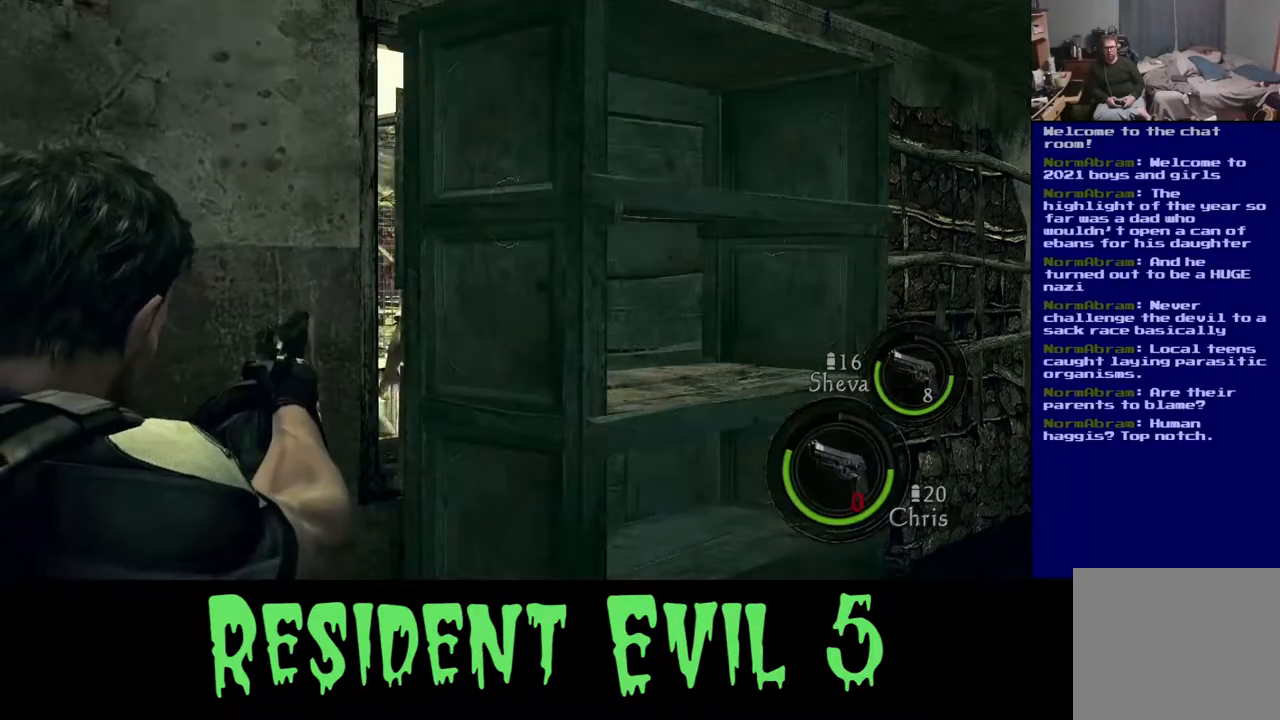
{"buttons": ["L2"], "left_stick": "center", "right_stick": "center", "events": []}
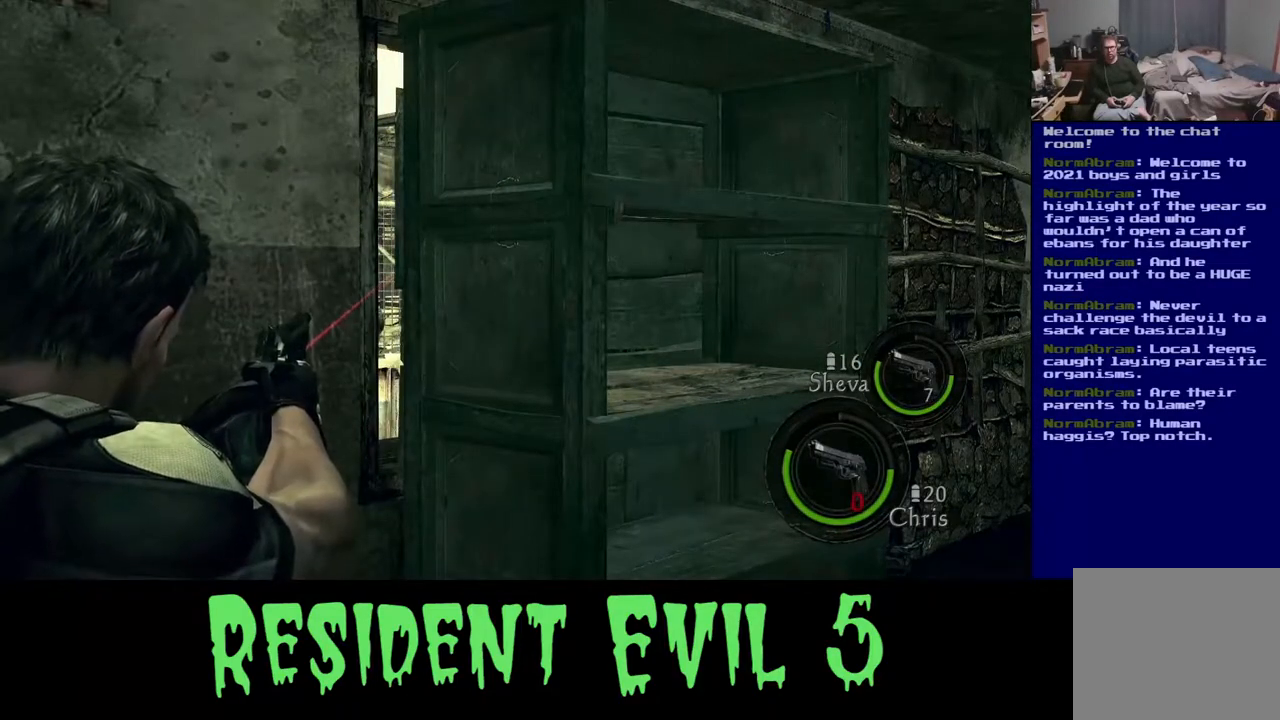
{"buttons": ["L2"], "left_stick": "center", "right_stick": "center", "events": []}
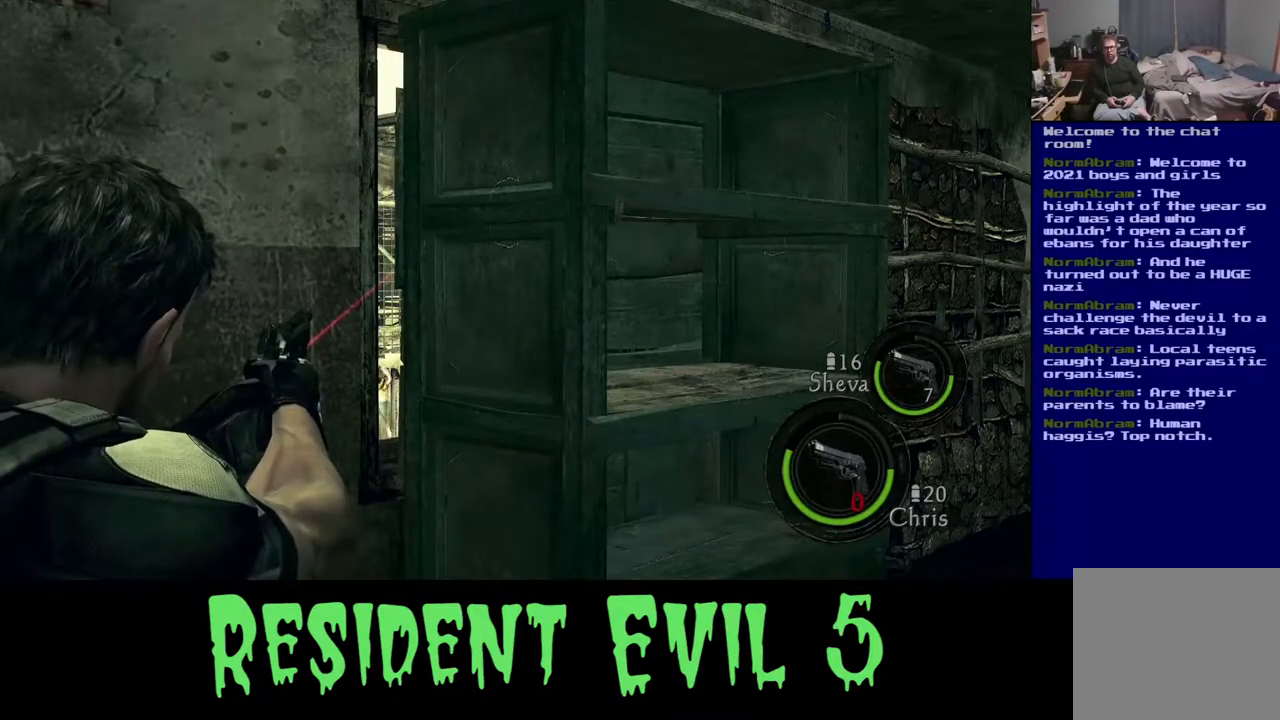
{"buttons": ["L2"], "left_stick": "center", "right_stick": "center", "events": []}
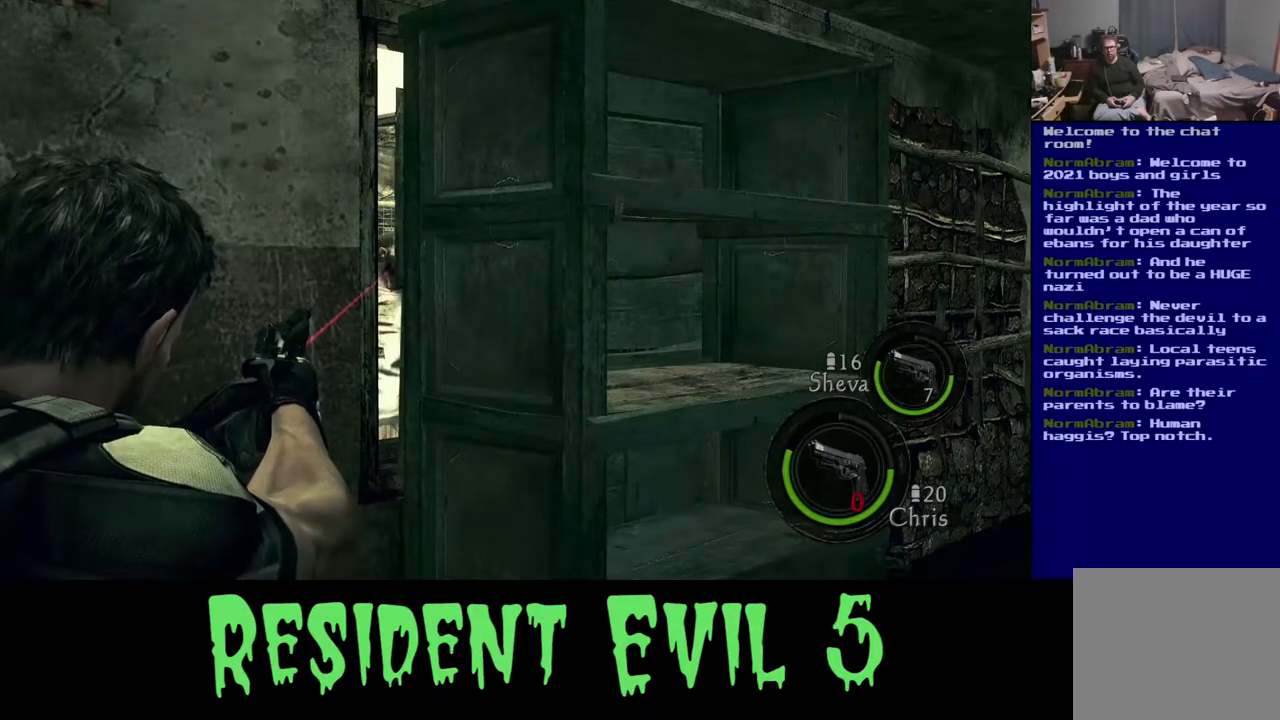
{"buttons": ["L2"], "left_stick": "center", "right_stick": "center", "events": [[50, "X", "down"], [183, "X", "up"]]}